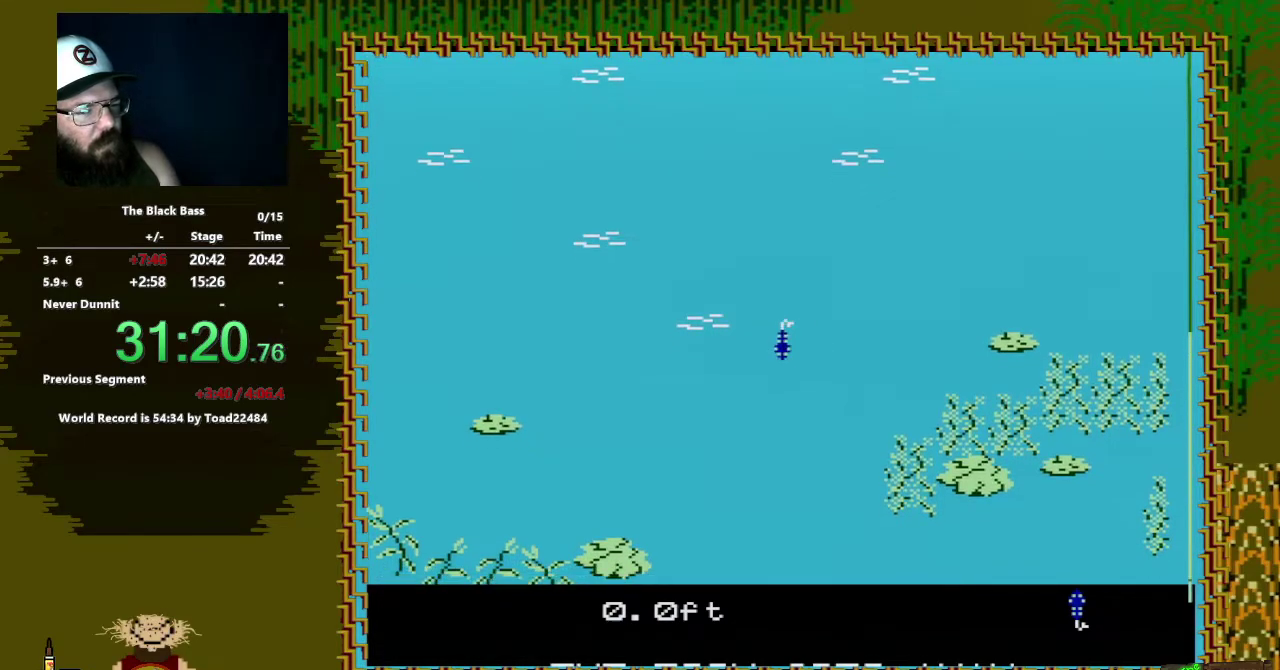
Gameplay with a controller (Nintendo layout); each line is a JSON object with the inputs held at the frame after it. "events" lists button and stick changes between this image and that frame as [ms after this image, input, new state], when the widget could be followed in between. Not read: L3 R3.
{"buttons": [], "events": [[217, "DPAD_UP", "up"]]}
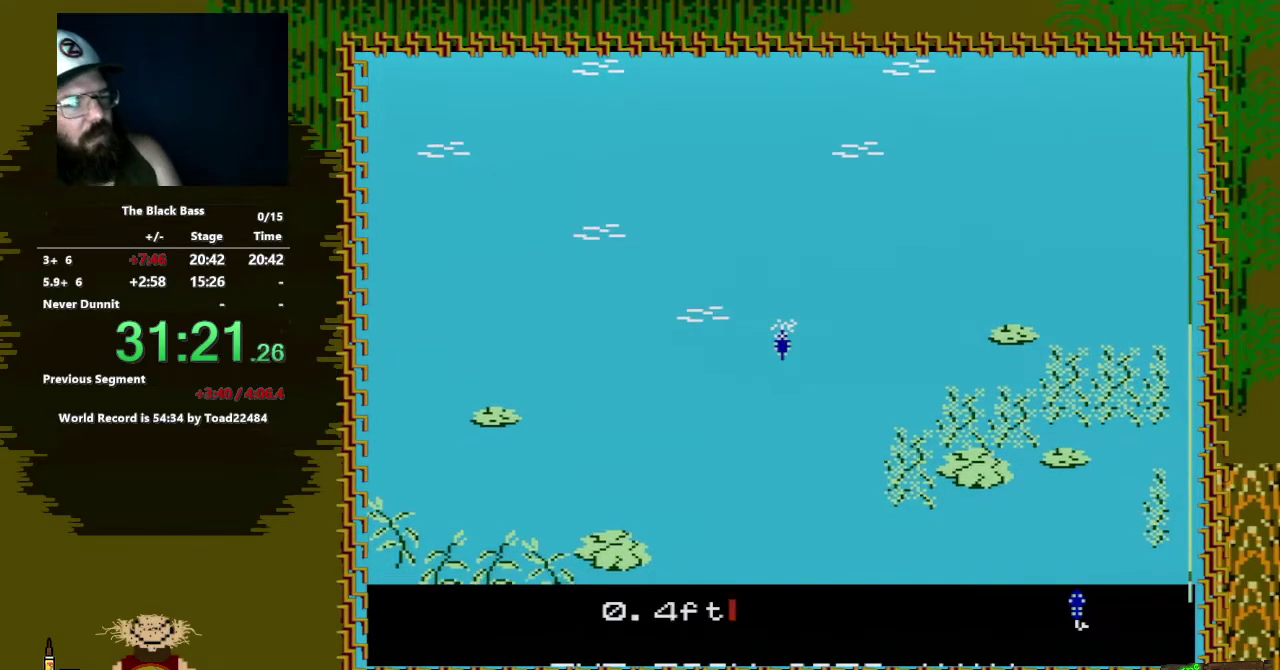
{"buttons": ["DPAD_LEFT"], "events": [[200, "DPAD_LEFT", "down"]]}
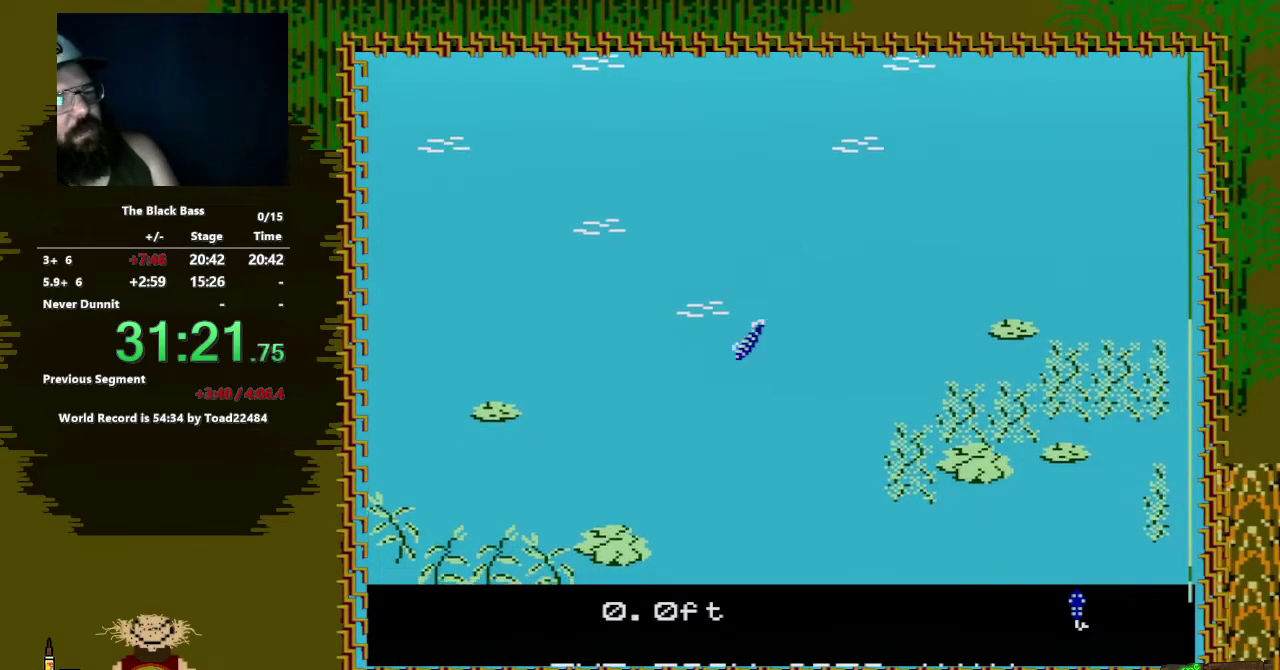
{"buttons": ["DPAD_RIGHT"], "events": [[17, "DPAD_LEFT", "up"], [200, "DPAD_RIGHT", "down"]]}
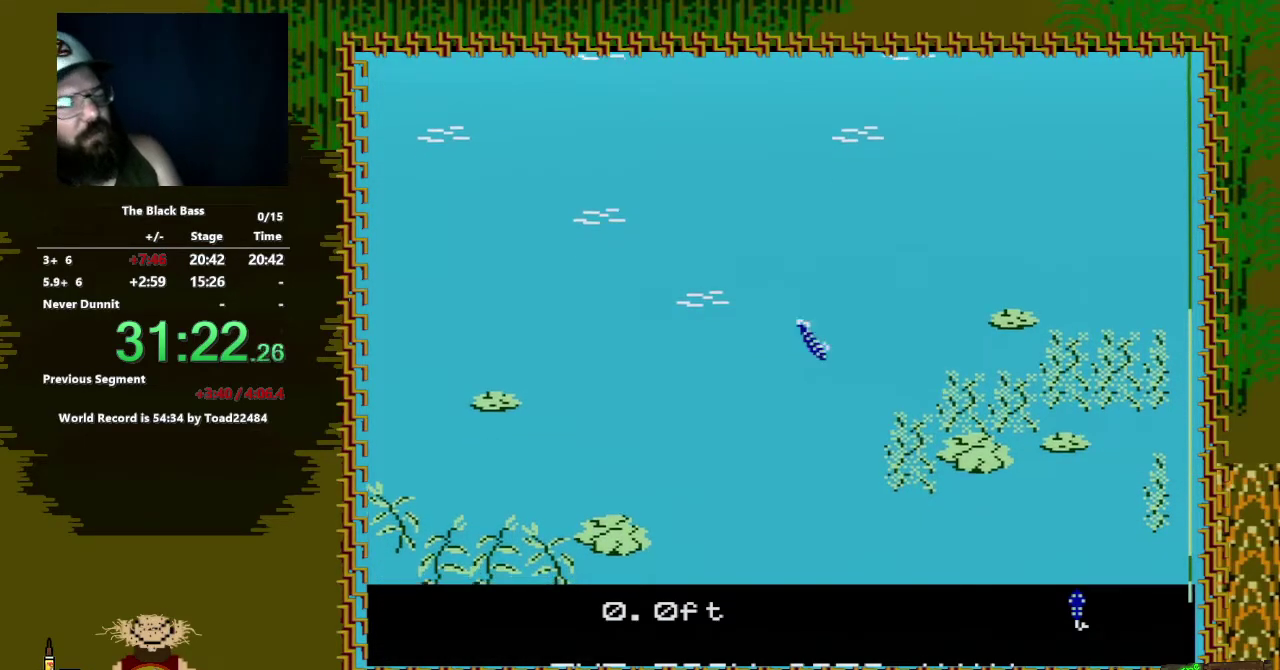
{"buttons": ["DPAD_UP"], "events": [[17, "DPAD_RIGHT", "up"], [183, "DPAD_UP", "down"]]}
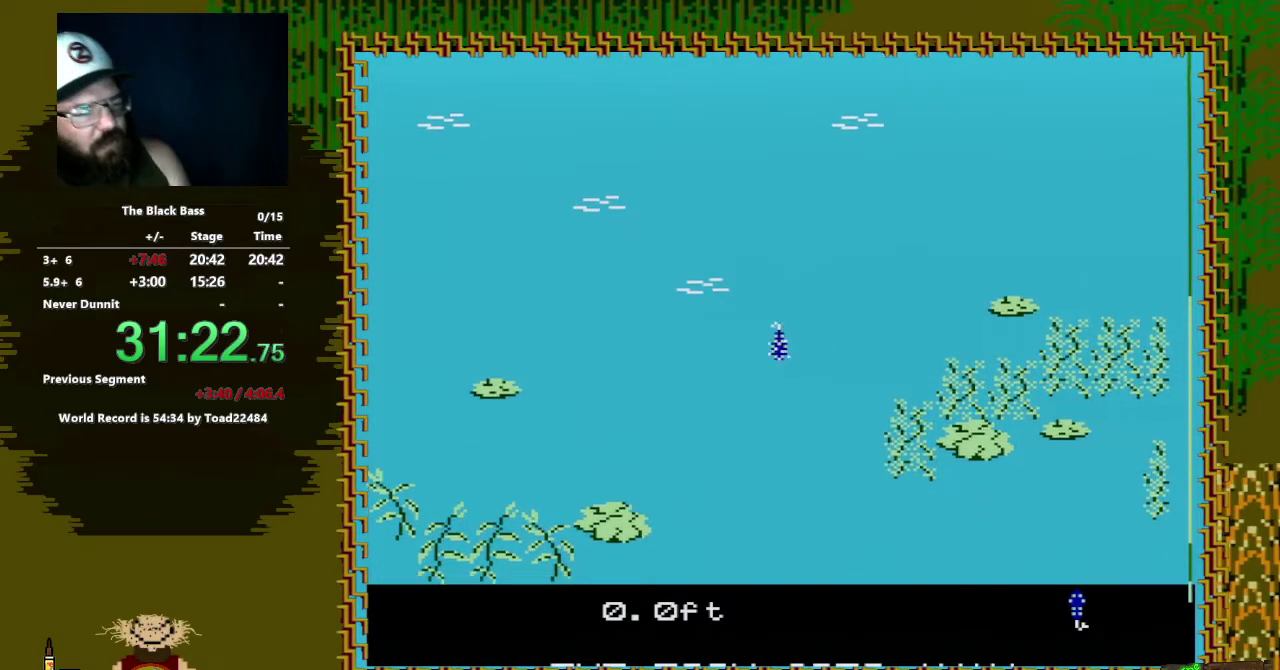
{"buttons": [], "events": [[67, "DPAD_UP", "up"]]}
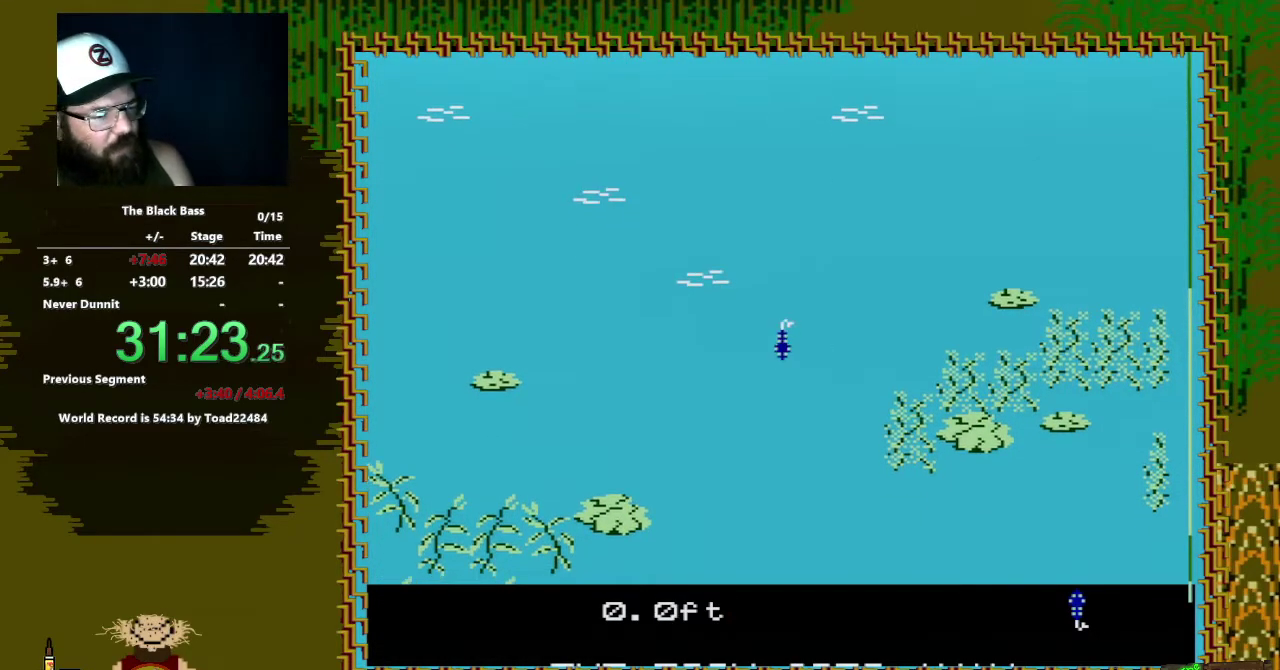
{"buttons": ["DPAD_RIGHT"], "events": [[50, "DPAD_LEFT", "down"], [317, "DPAD_LEFT", "up"], [483, "DPAD_RIGHT", "down"]]}
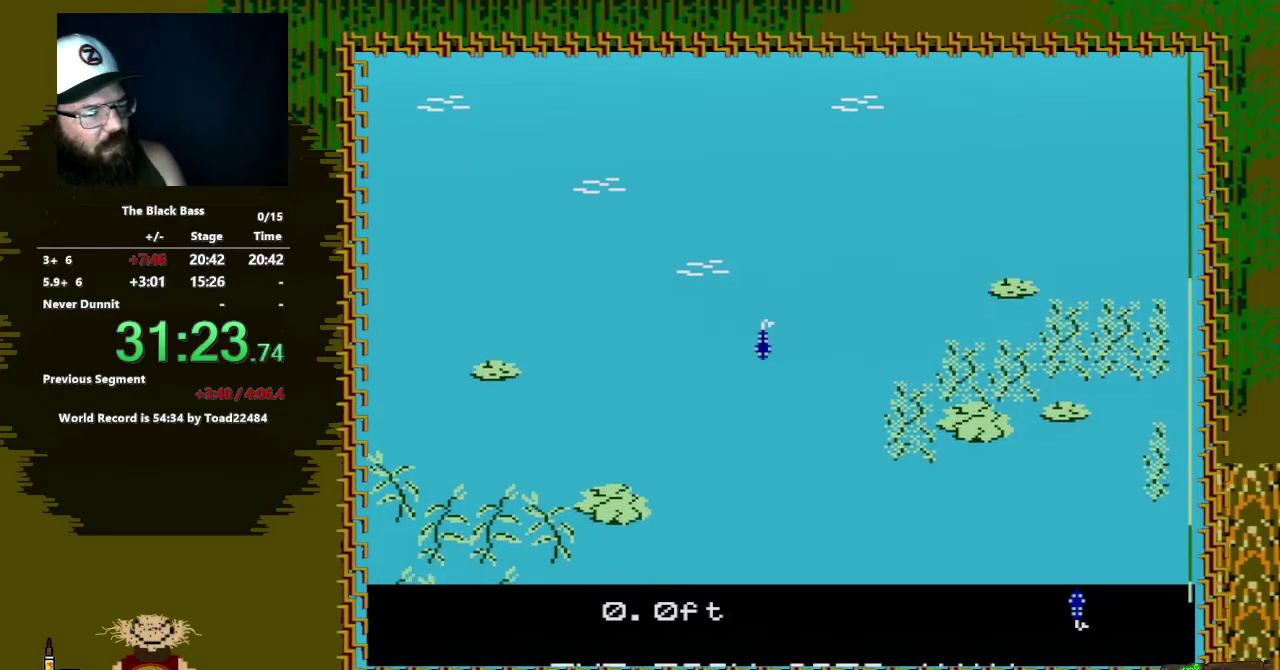
{"buttons": ["DPAD_UP"], "events": [[350, "DPAD_RIGHT", "up"], [500, "DPAD_UP", "down"]]}
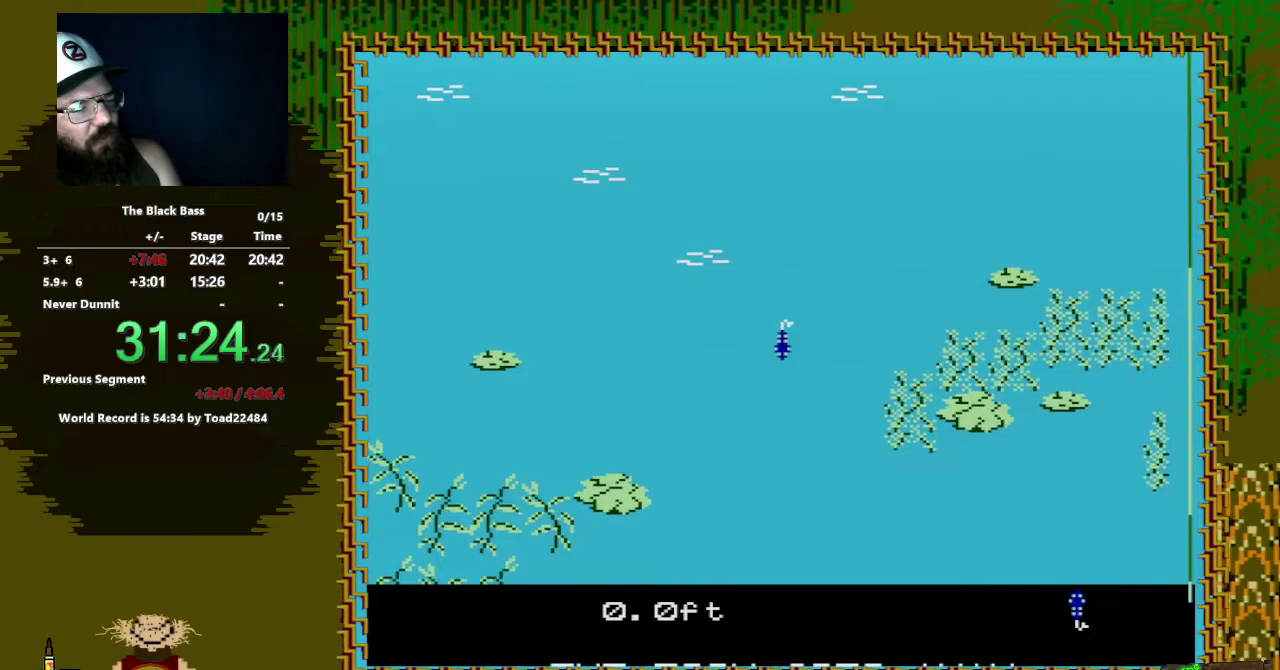
{"buttons": [], "events": [[383, "DPAD_UP", "up"]]}
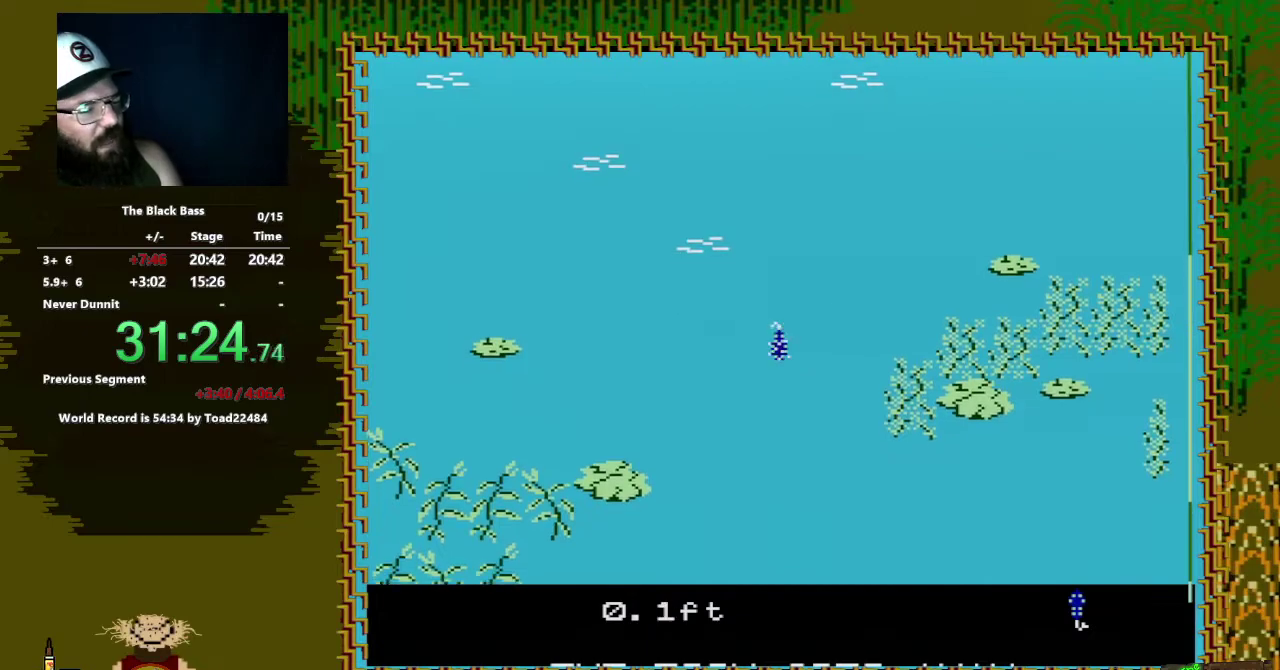
{"buttons": ["DPAD_LEFT"], "events": [[333, "DPAD_LEFT", "down"]]}
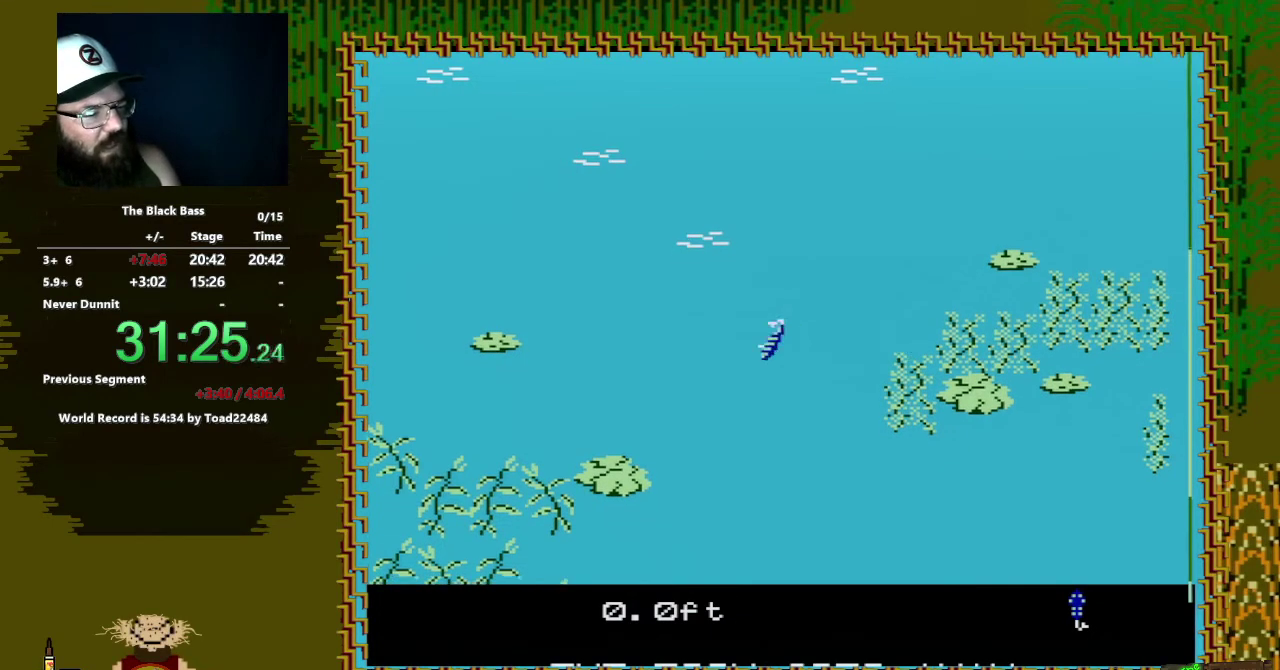
{"buttons": ["DPAD_RIGHT"], "events": [[167, "DPAD_LEFT", "up"], [383, "DPAD_RIGHT", "down"]]}
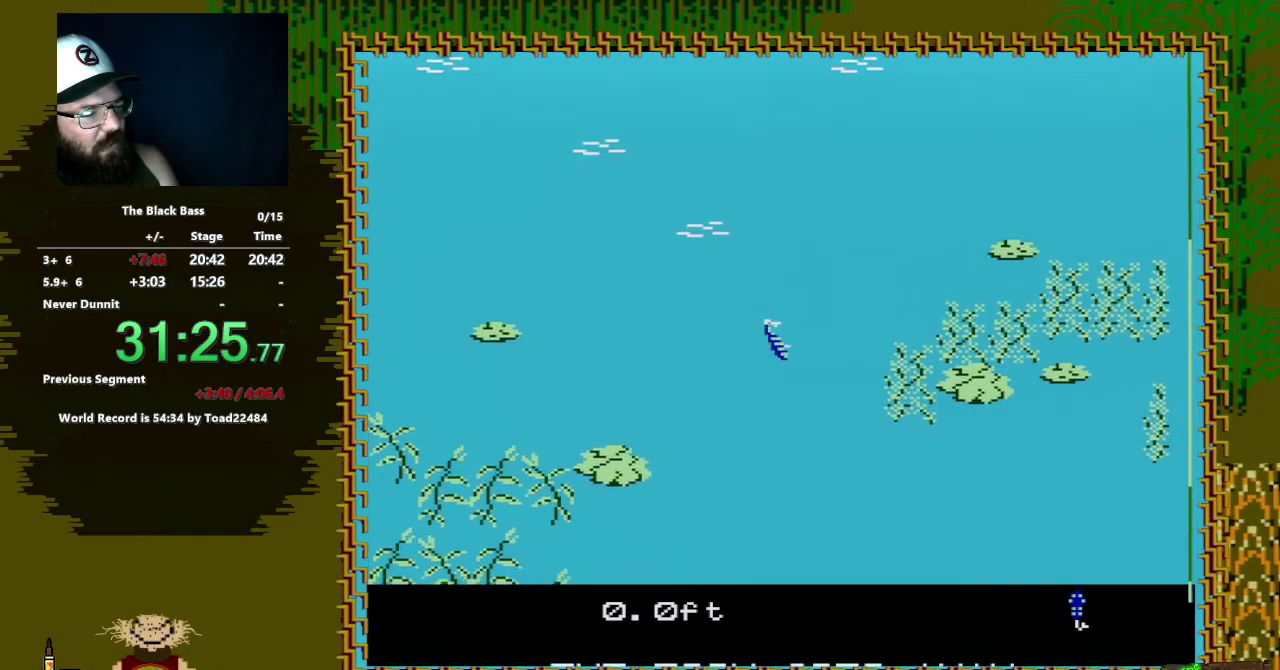
{"buttons": ["DPAD_UP"], "events": [[183, "DPAD_RIGHT", "up"], [450, "DPAD_UP", "down"]]}
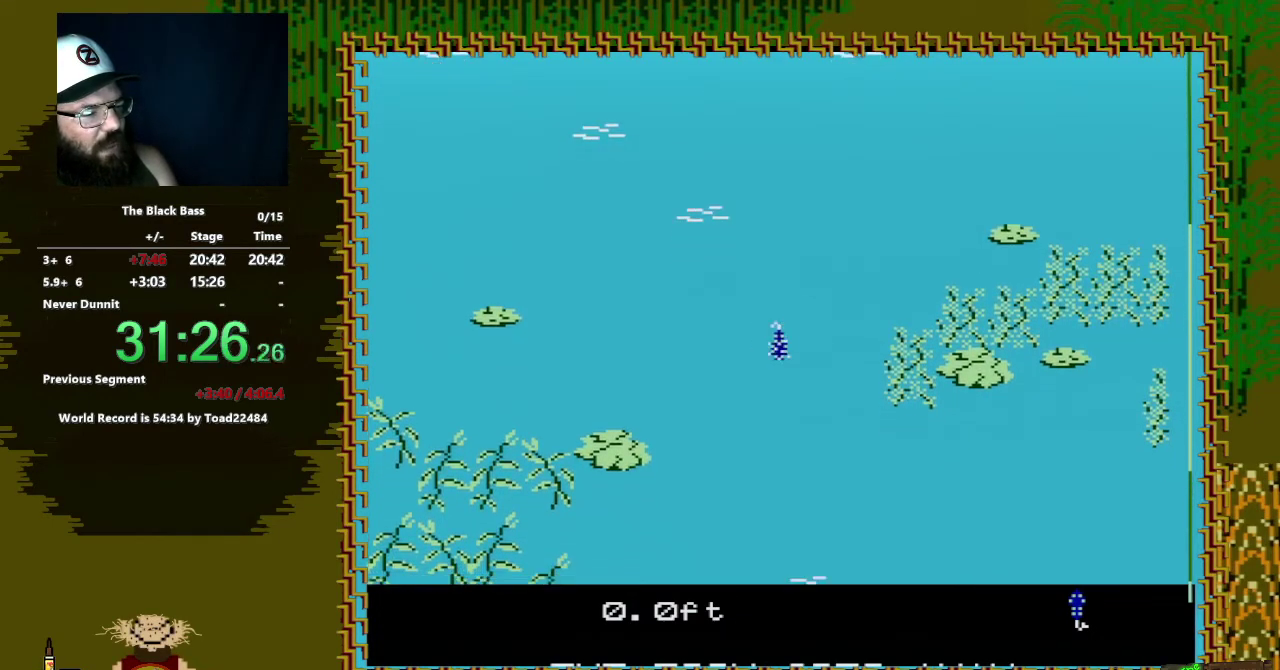
{"buttons": [], "events": [[233, "DPAD_UP", "up"]]}
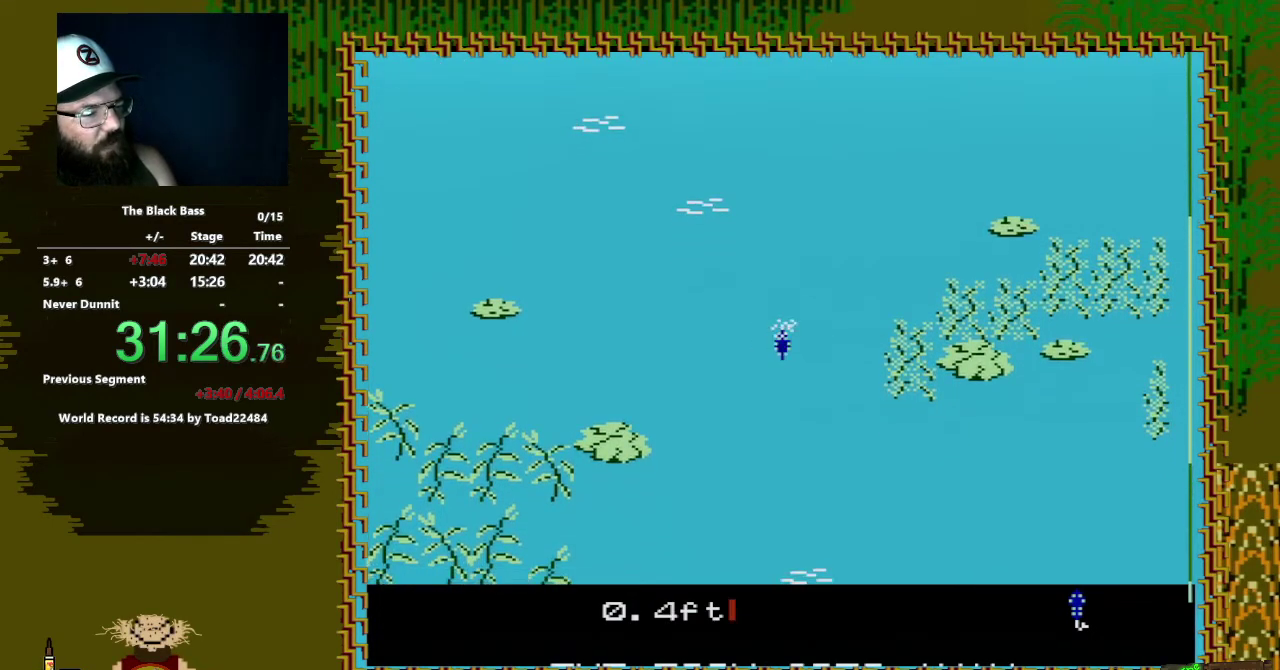
{"buttons": ["DPAD_LEFT"], "events": [[267, "DPAD_LEFT", "down"]]}
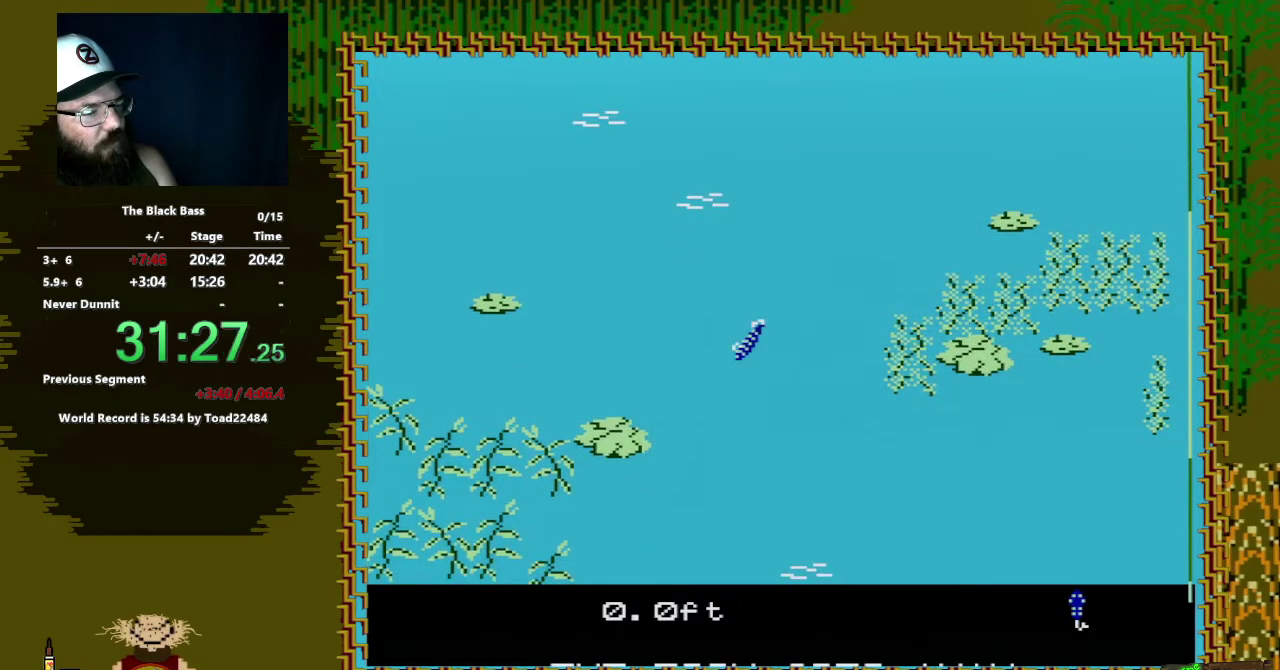
{"buttons": ["DPAD_RIGHT"], "events": [[33, "DPAD_LEFT", "up"], [250, "DPAD_RIGHT", "down"]]}
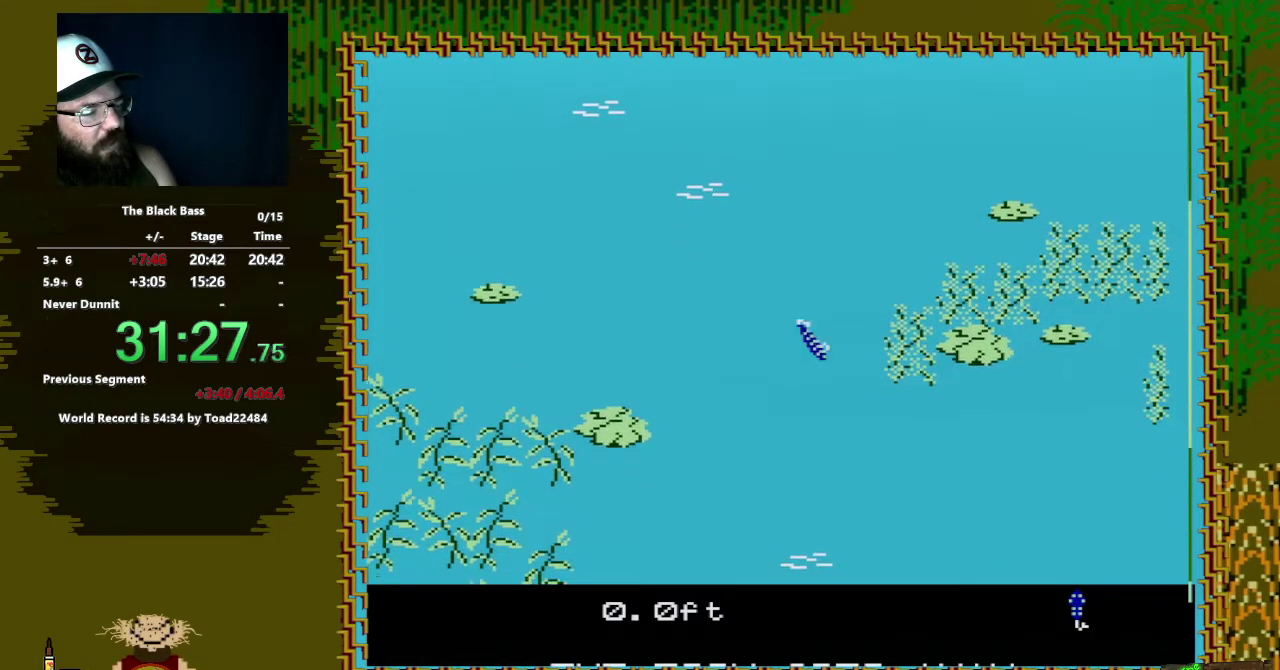
{"buttons": ["DPAD_UP"], "events": [[50, "DPAD_RIGHT", "up"], [250, "DPAD_UP", "down"]]}
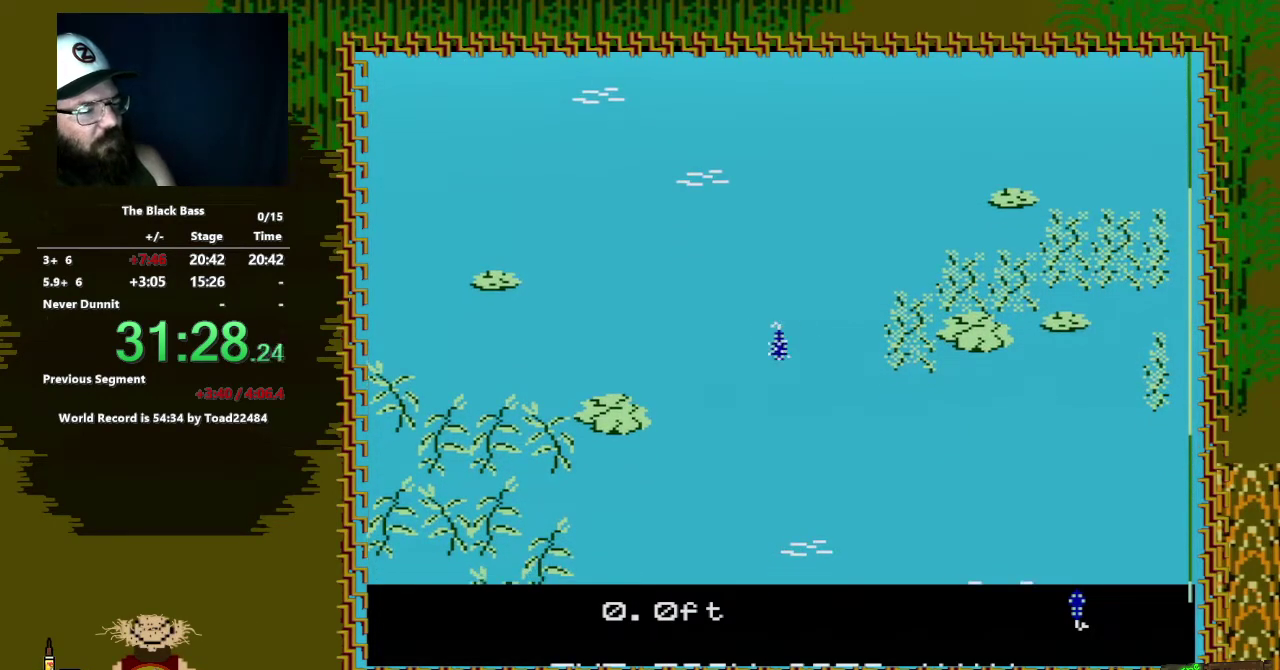
{"buttons": [], "events": [[167, "DPAD_UP", "up"]]}
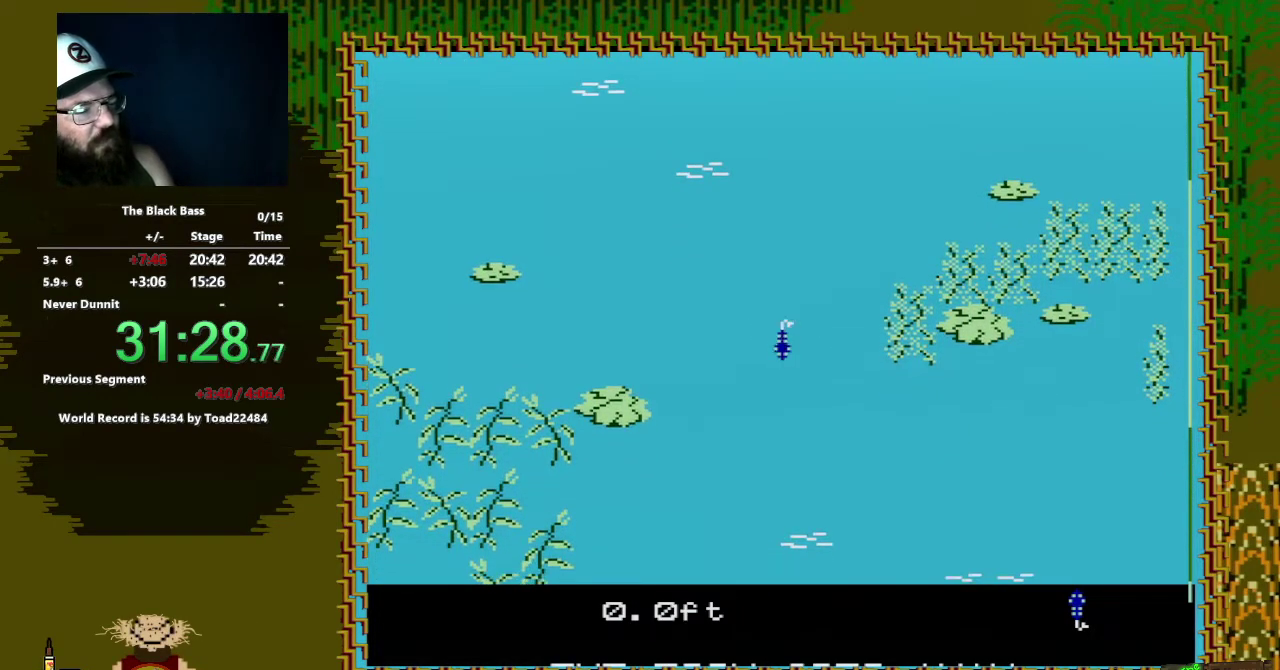
{"buttons": ["DPAD_LEFT"], "events": [[233, "DPAD_LEFT", "down"]]}
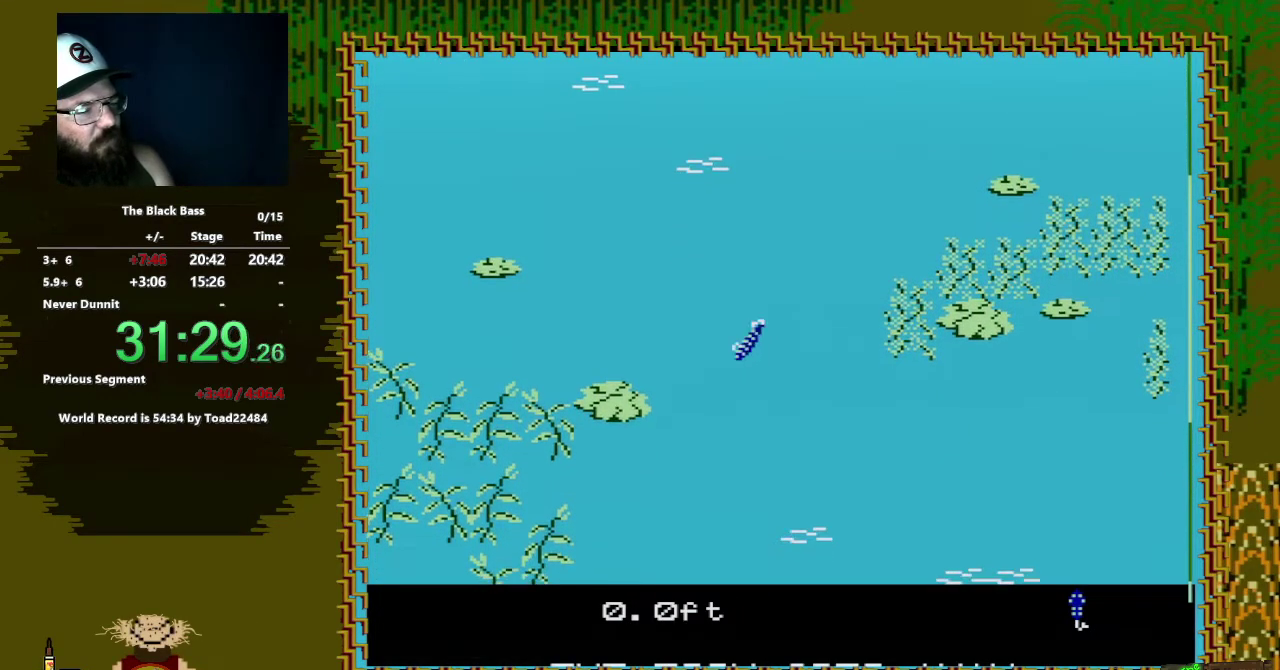
{"buttons": [], "events": [[17, "DPAD_LEFT", "up"], [250, "DPAD_RIGHT", "down"], [500, "DPAD_RIGHT", "up"]]}
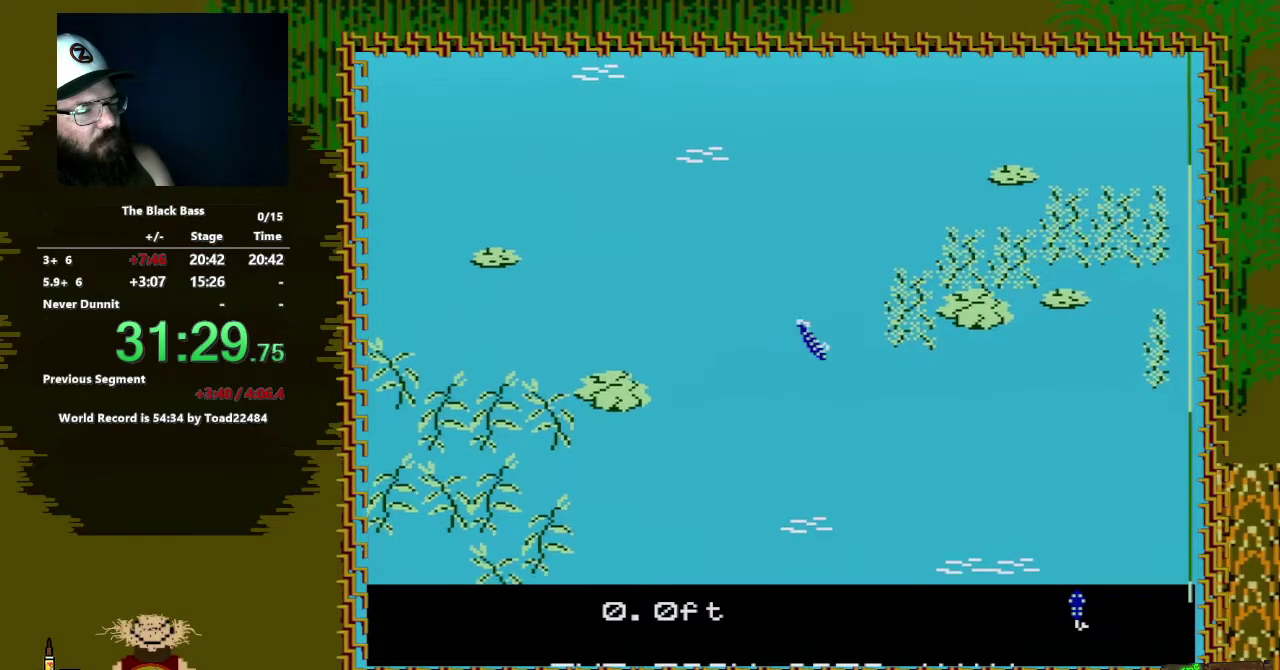
{"buttons": ["DPAD_UP"], "events": [[250, "DPAD_UP", "down"]]}
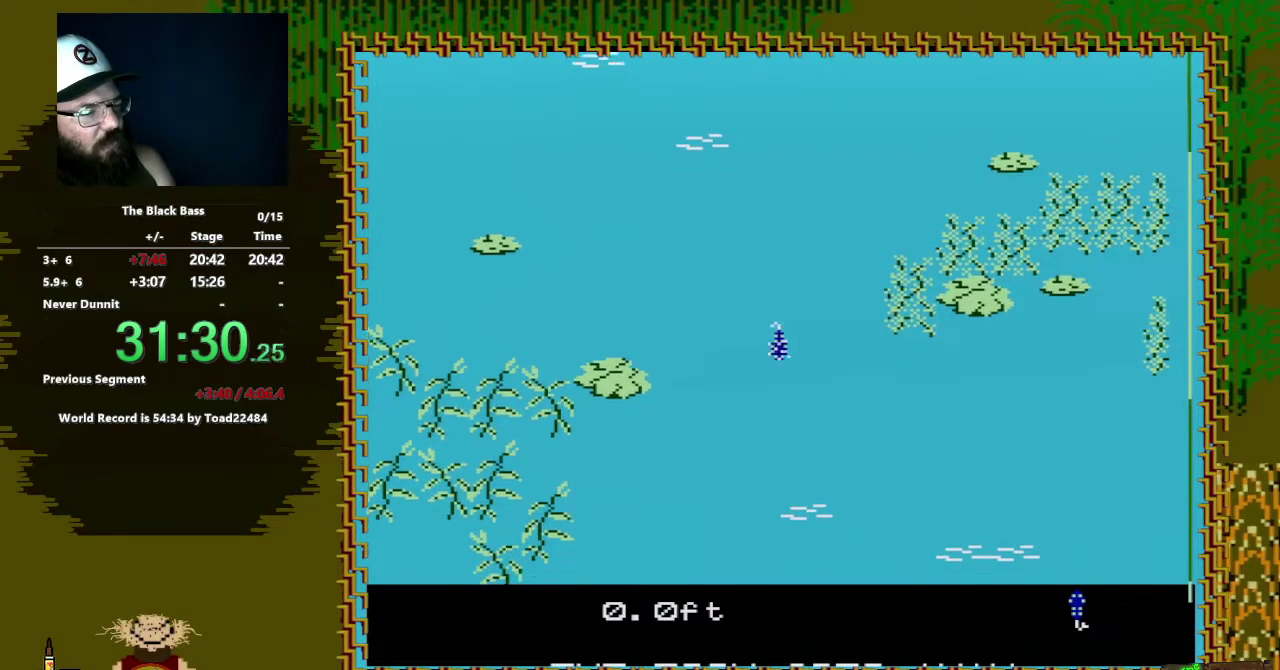
{"buttons": [], "events": [[50, "DPAD_UP", "up"]]}
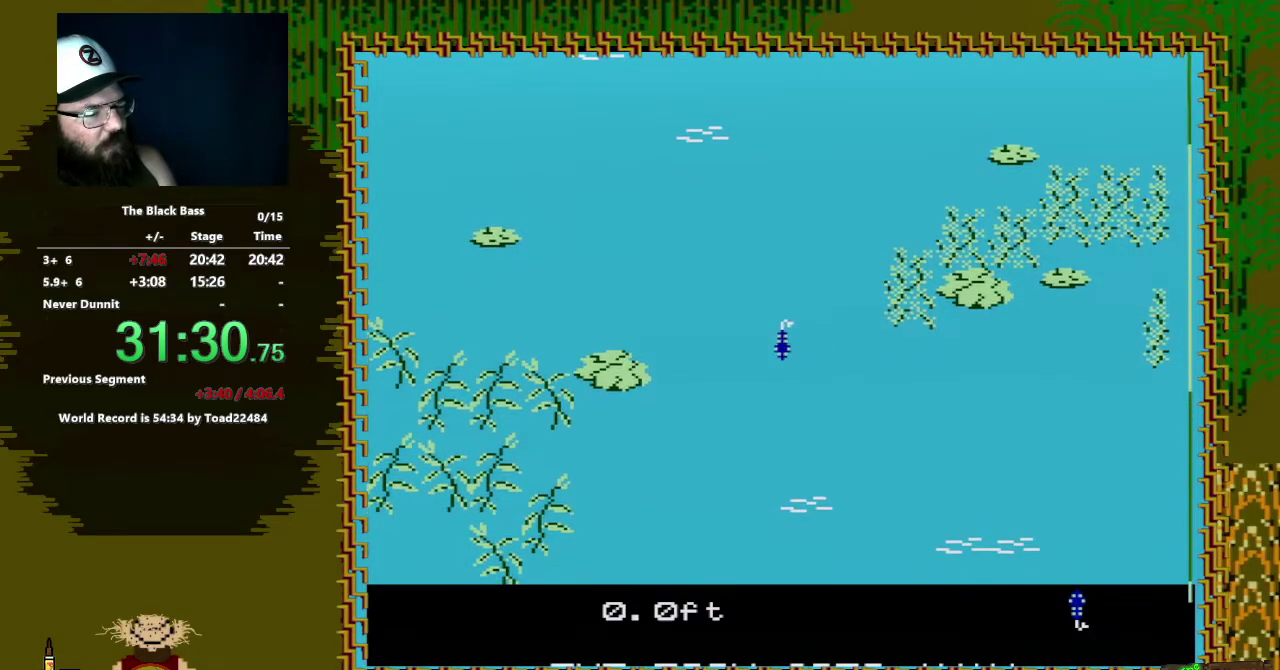
{"buttons": [], "events": [[117, "DPAD_LEFT", "down"], [367, "DPAD_LEFT", "up"]]}
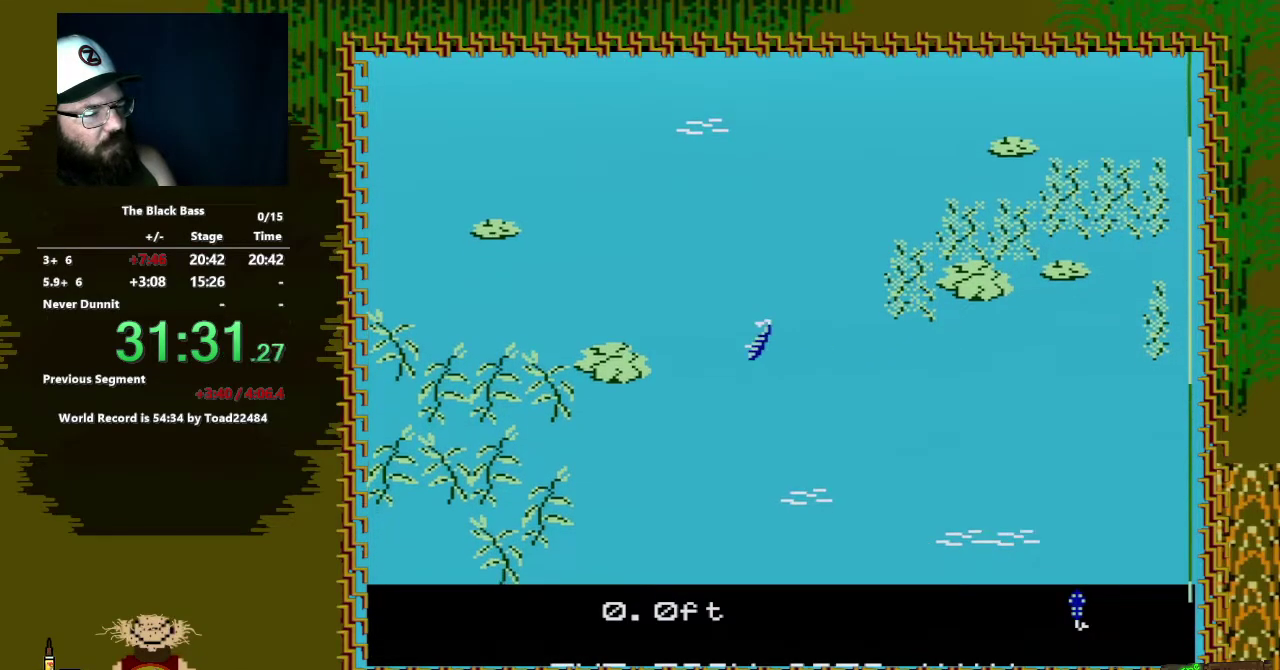
{"buttons": [], "events": [[83, "DPAD_RIGHT", "down"], [483, "DPAD_RIGHT", "up"]]}
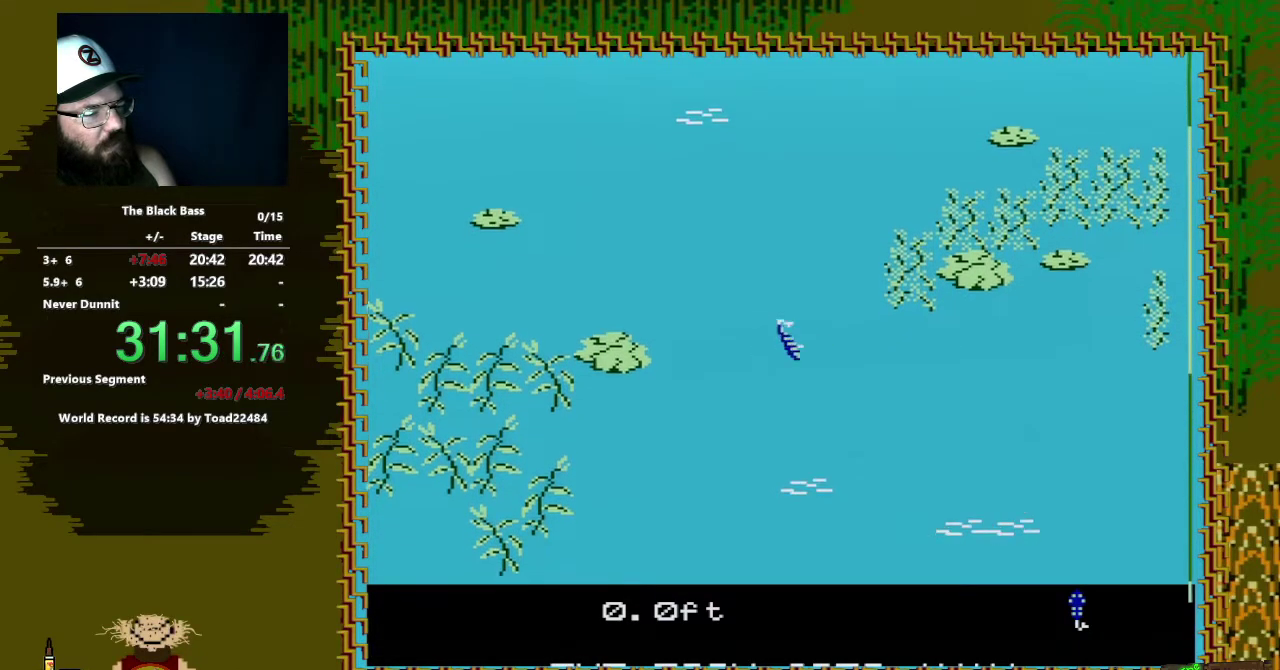
{"buttons": ["DPAD_UP"], "events": [[150, "DPAD_UP", "down"]]}
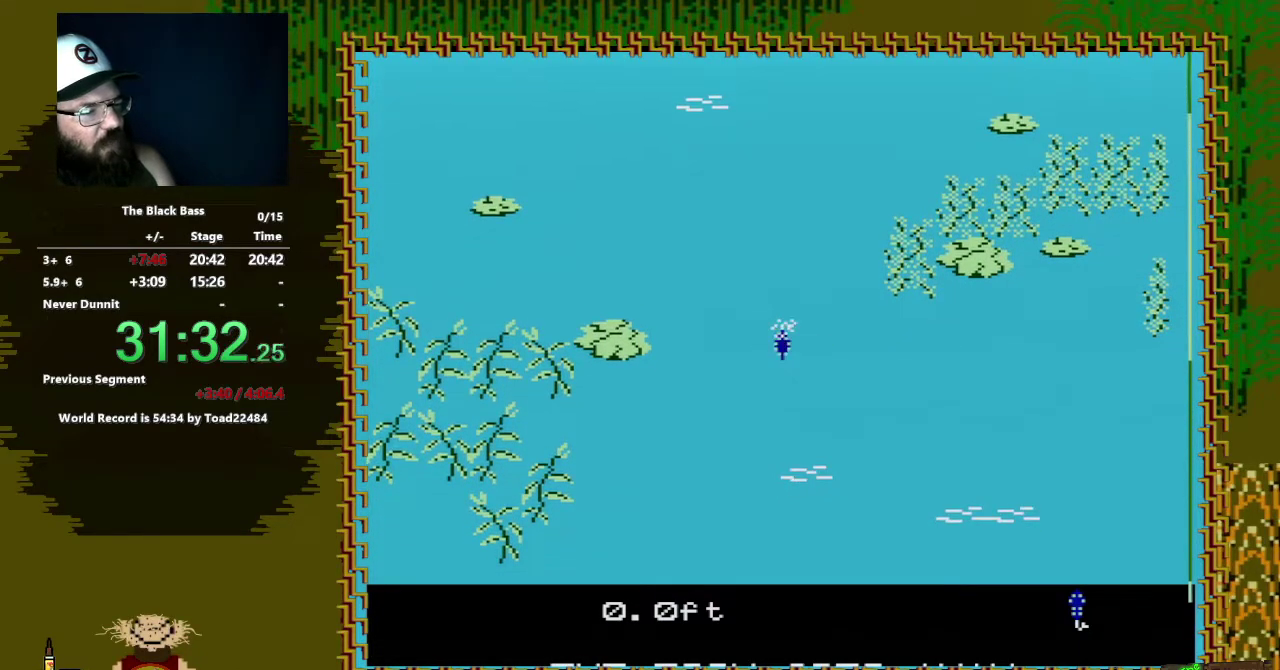
{"buttons": [], "events": [[33, "DPAD_UP", "up"]]}
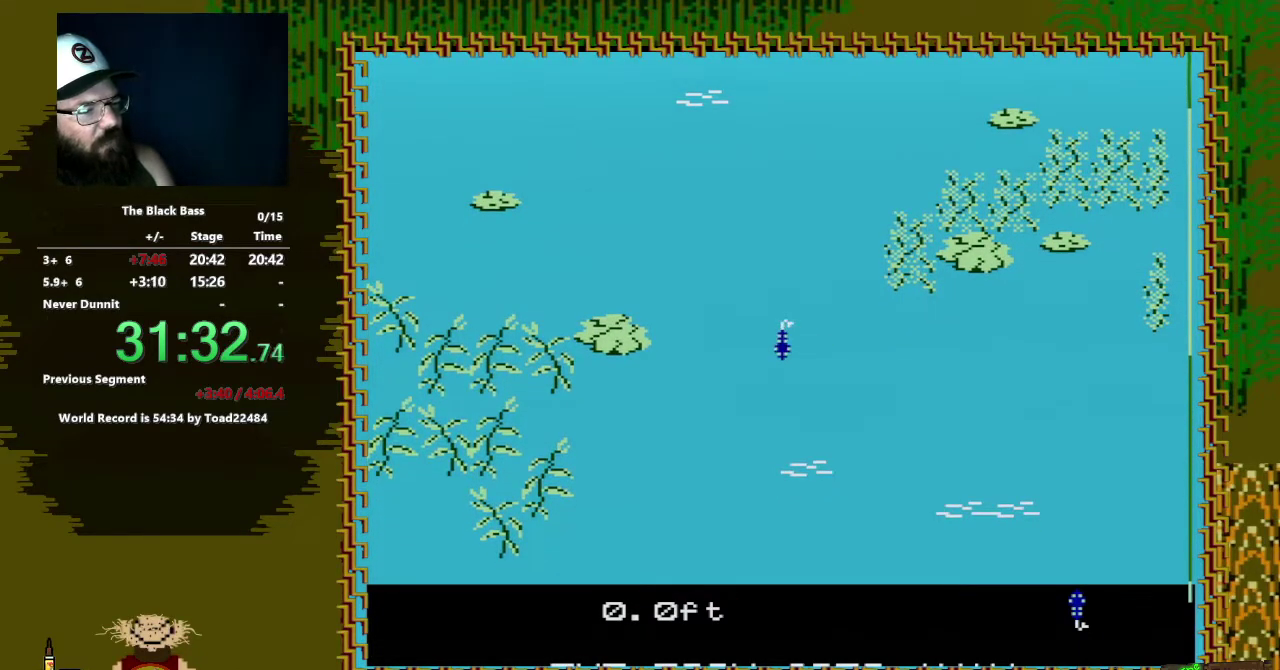
{"buttons": [], "events": [[150, "DPAD_LEFT", "down"], [483, "DPAD_LEFT", "up"]]}
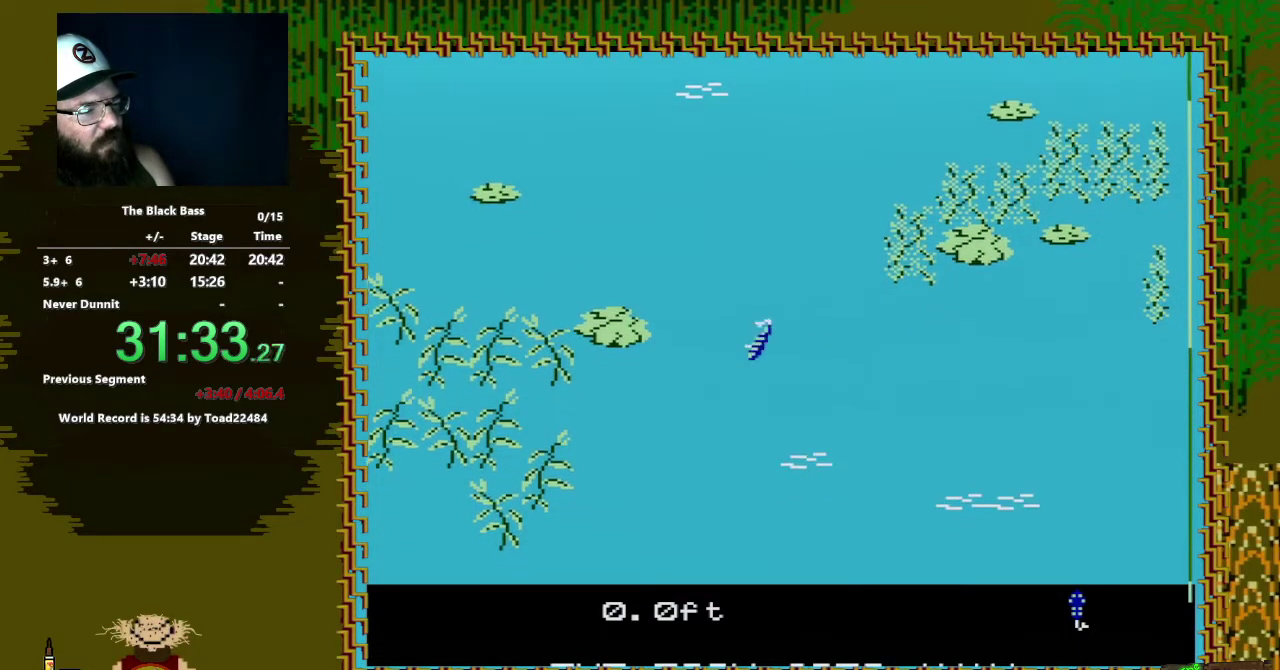
{"buttons": [], "events": [[183, "DPAD_RIGHT", "down"], [450, "DPAD_RIGHT", "up"]]}
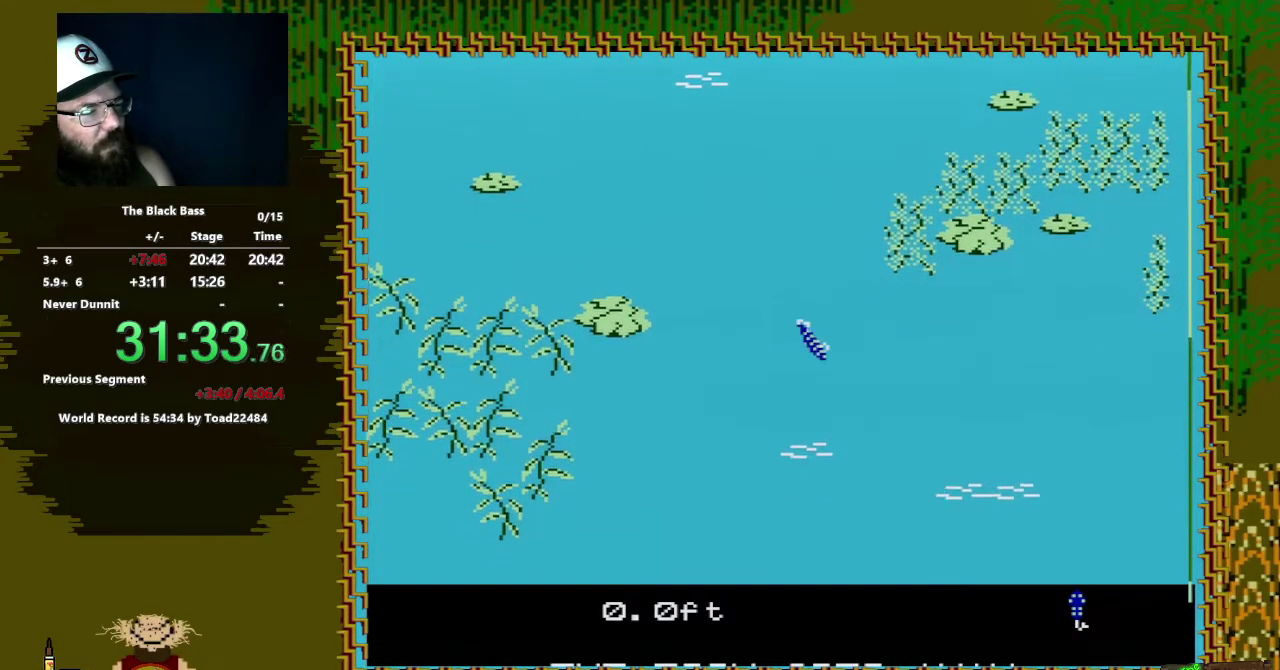
{"buttons": ["DPAD_UP"], "events": [[167, "DPAD_UP", "down"]]}
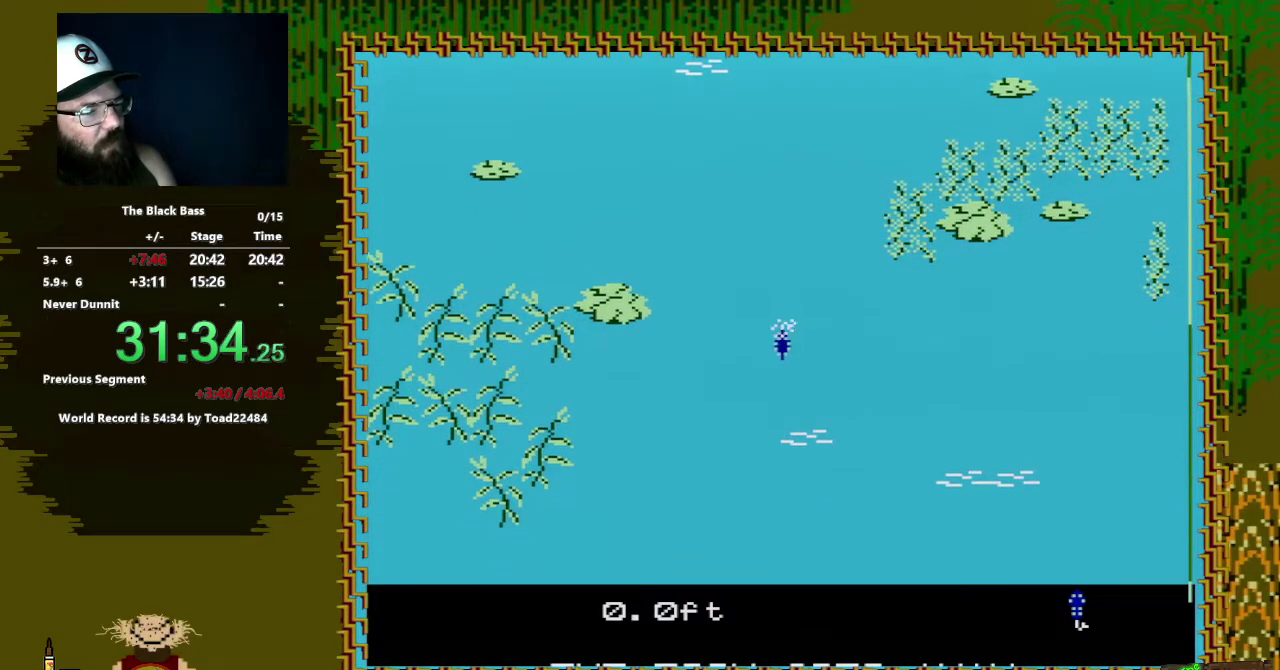
{"buttons": [], "events": [[83, "DPAD_UP", "up"]]}
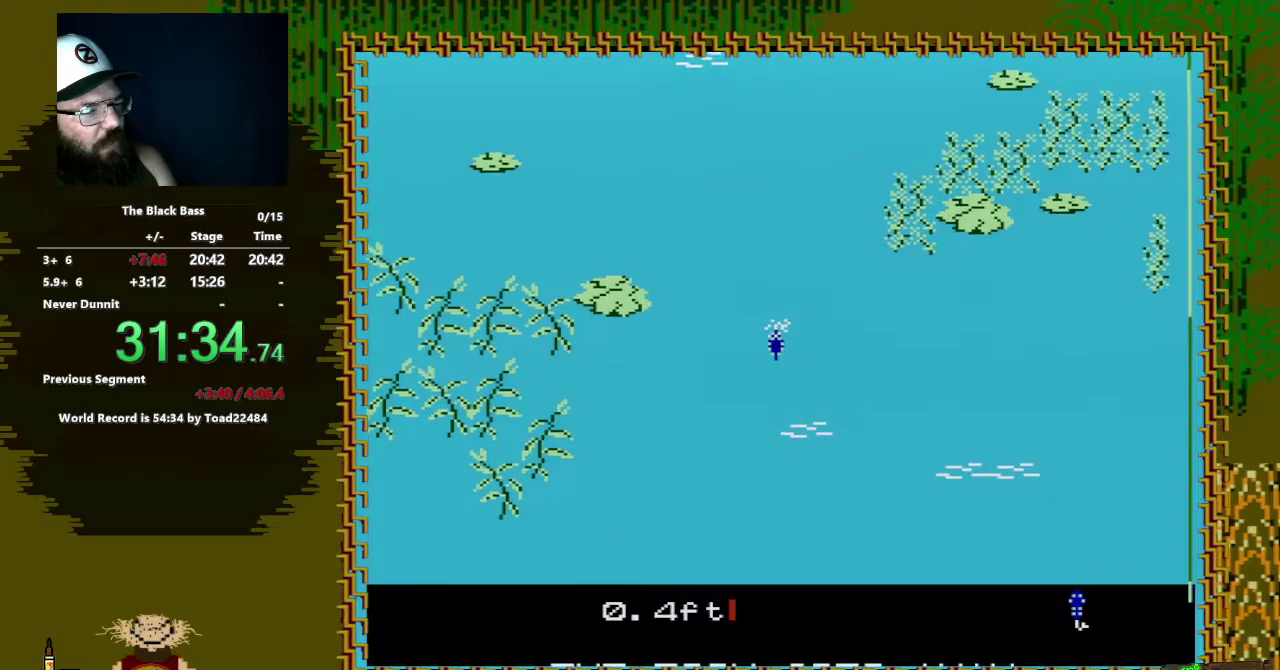
{"buttons": [], "events": [[117, "DPAD_LEFT", "down"], [500, "DPAD_LEFT", "up"]]}
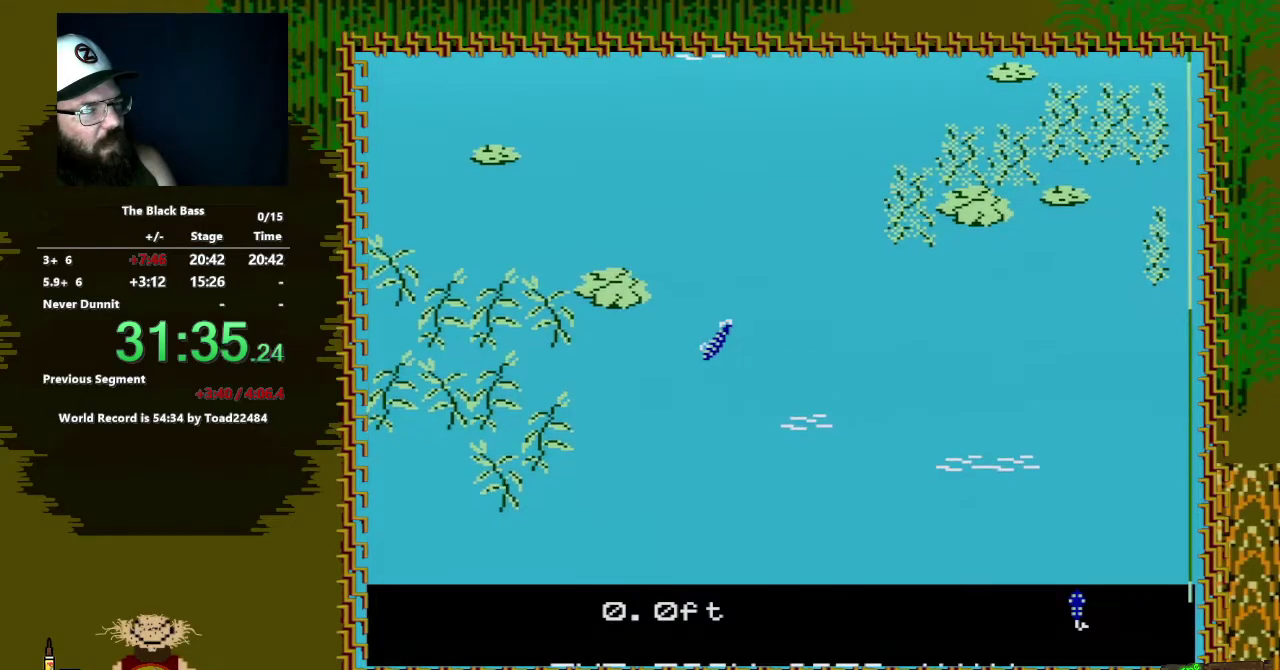
{"buttons": [], "events": [[200, "DPAD_RIGHT", "down"], [500, "DPAD_RIGHT", "up"]]}